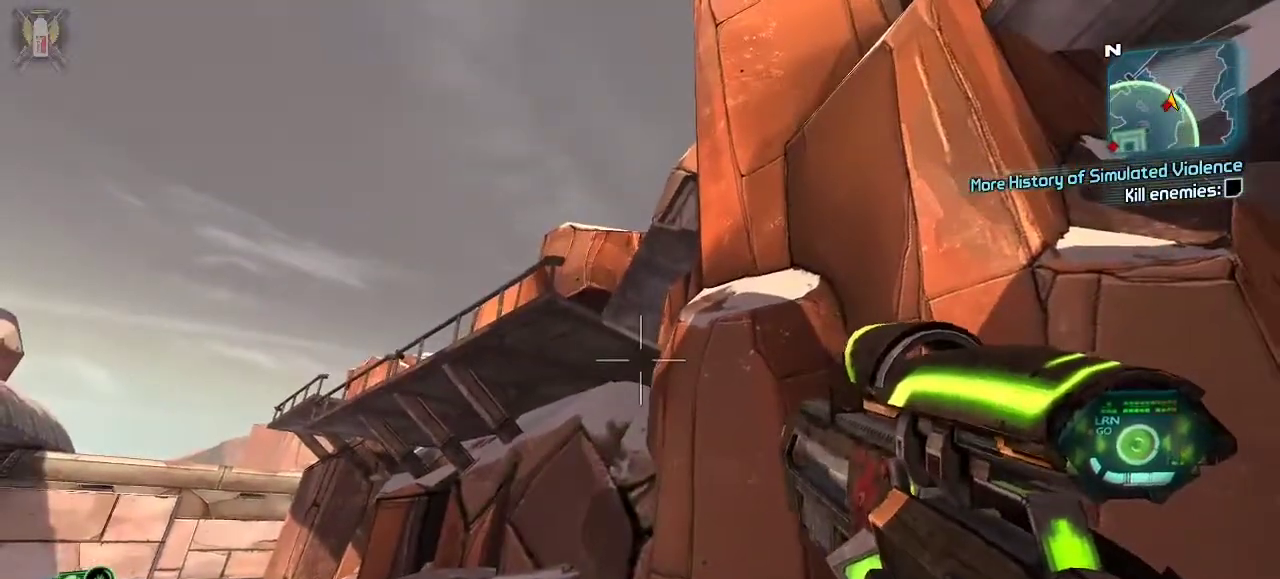
Gameplay with a controller (Xbox layout); each line is a JSON object with the inputs held at the frame after it (dt_ms = milliseconds from this image to that frame). "events" lists button and stick changes between this image and that frame as [ms after this image, input, new state], when the widget could be followed in between.
{"dt_ms": 500, "buttons": [], "left_stick": "center", "right_stick": "center"}
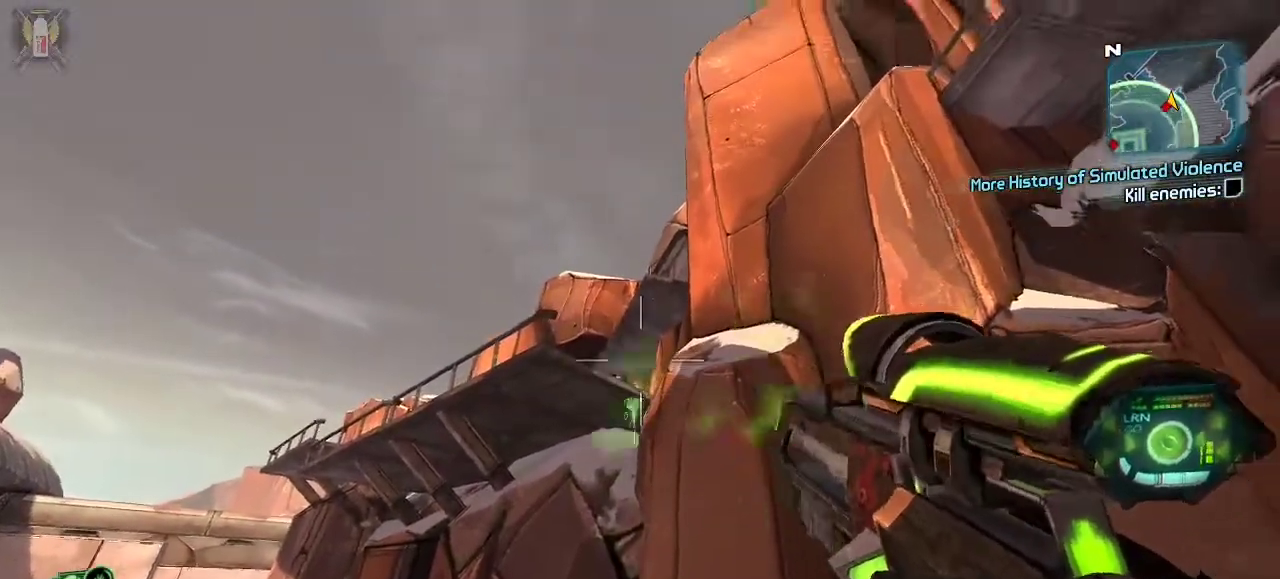
{"dt_ms": 500, "buttons": [], "left_stick": "down", "right_stick": "down-left", "events": [[33, "left_stick", "down"], [133, "right_stick", "down-left"], [233, "right_stick", "center"], [433, "right_stick", "down-left"]]}
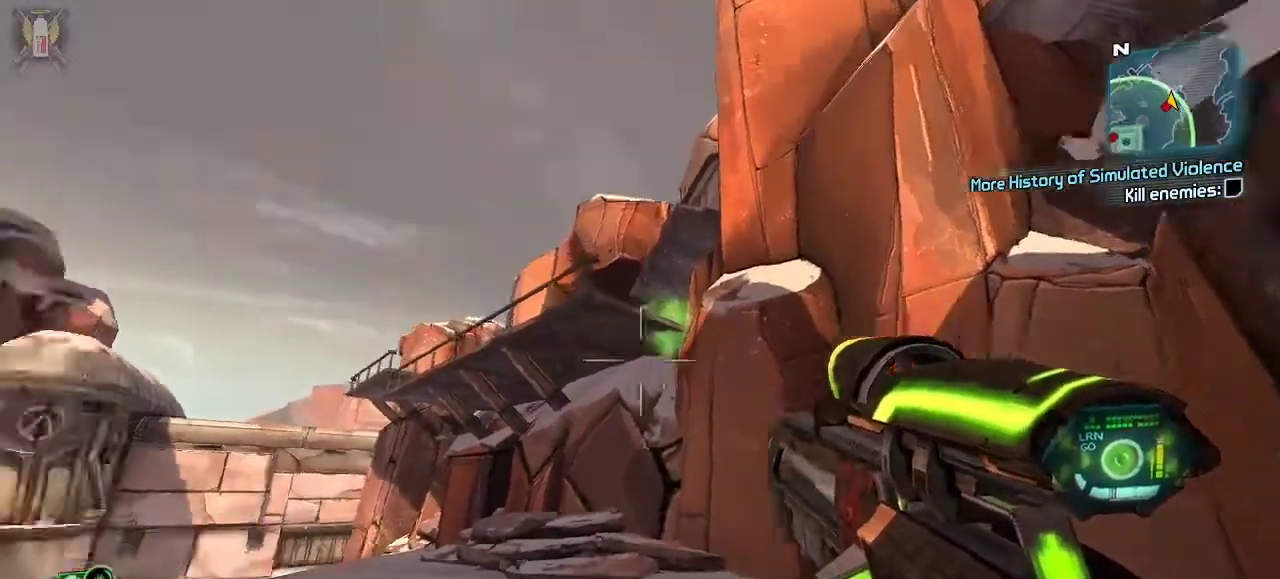
{"dt_ms": 1000, "buttons": ["L1"], "left_stick": "up", "right_stick": "right"}
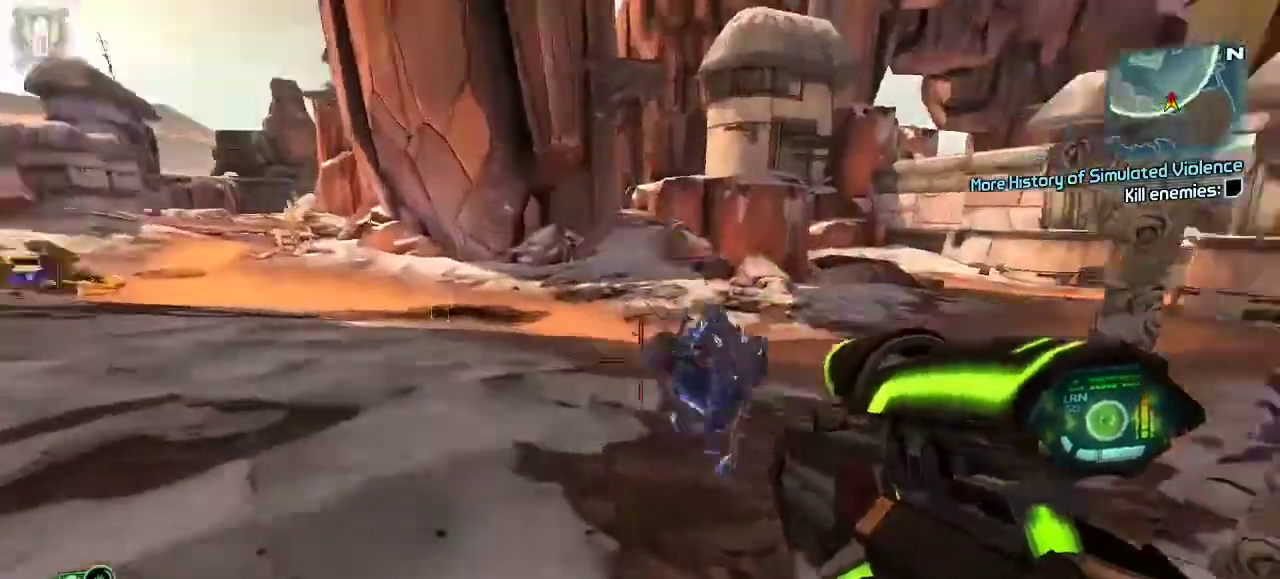
{"dt_ms": 500, "buttons": [], "left_stick": "down-left", "right_stick": "right", "events": [[100, "L1", "up"], [100, "left_stick", "left"], [100, "right_stick", "center"], [167, "left_stick", "down-left"], [167, "right_stick", "right"]]}
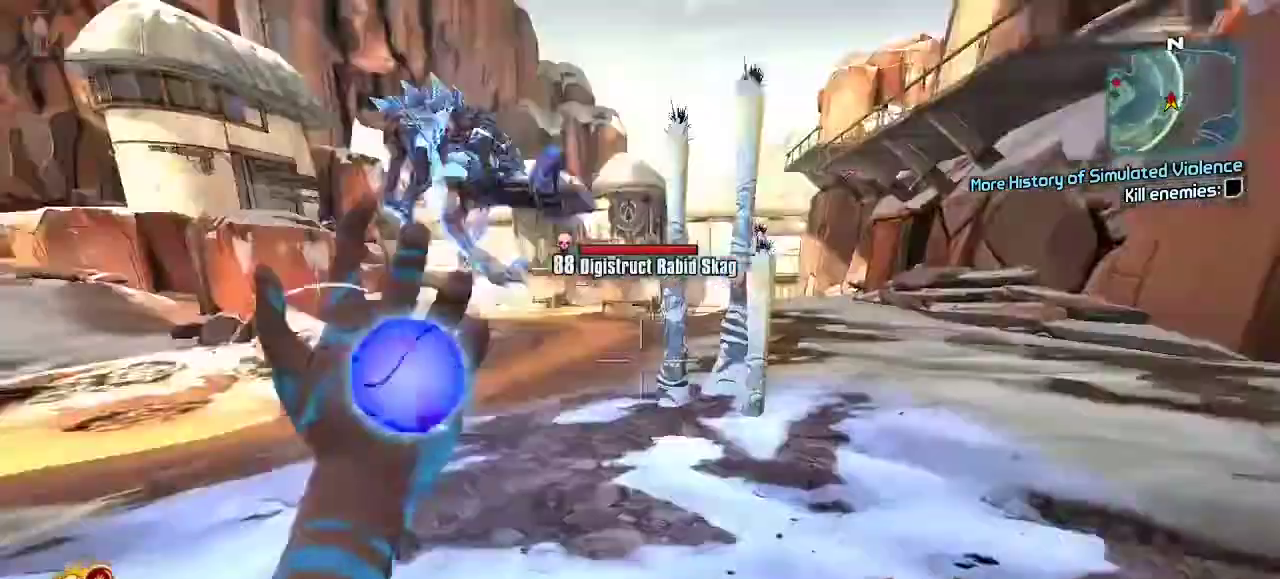
{"dt_ms": 1000, "buttons": ["DPAD_RIGHT"], "left_stick": "center", "right_stick": "center"}
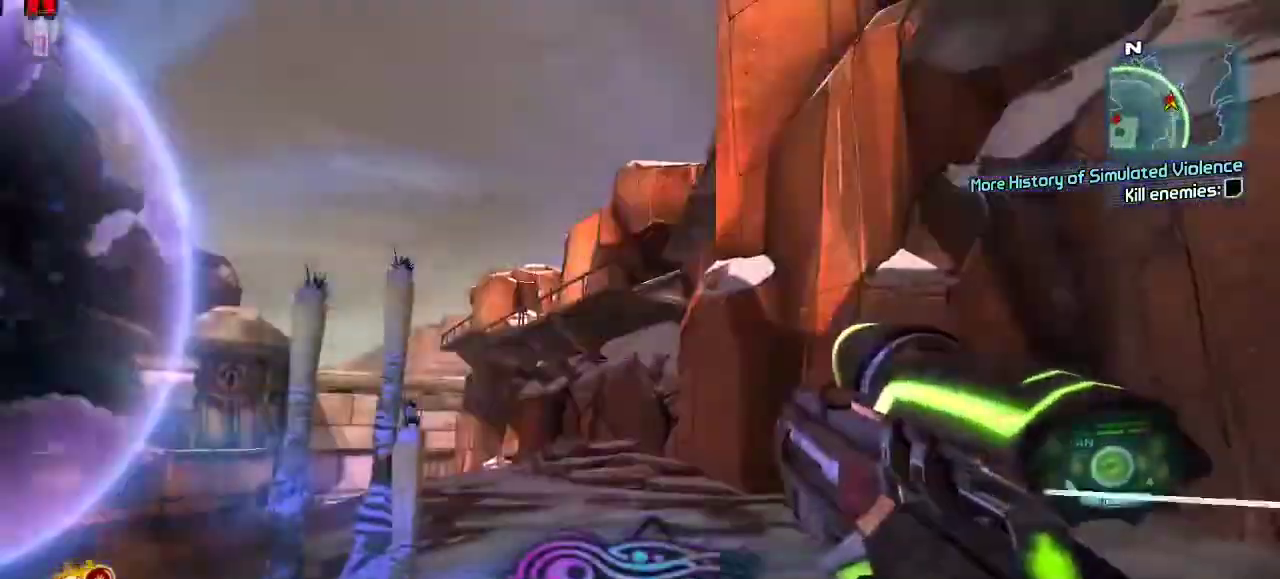
{"dt_ms": 500, "buttons": [], "left_stick": "up-left", "right_stick": "center", "events": [[100, "DPAD_RIGHT", "up"], [267, "left_stick", "up"], [400, "left_stick", "up-left"]]}
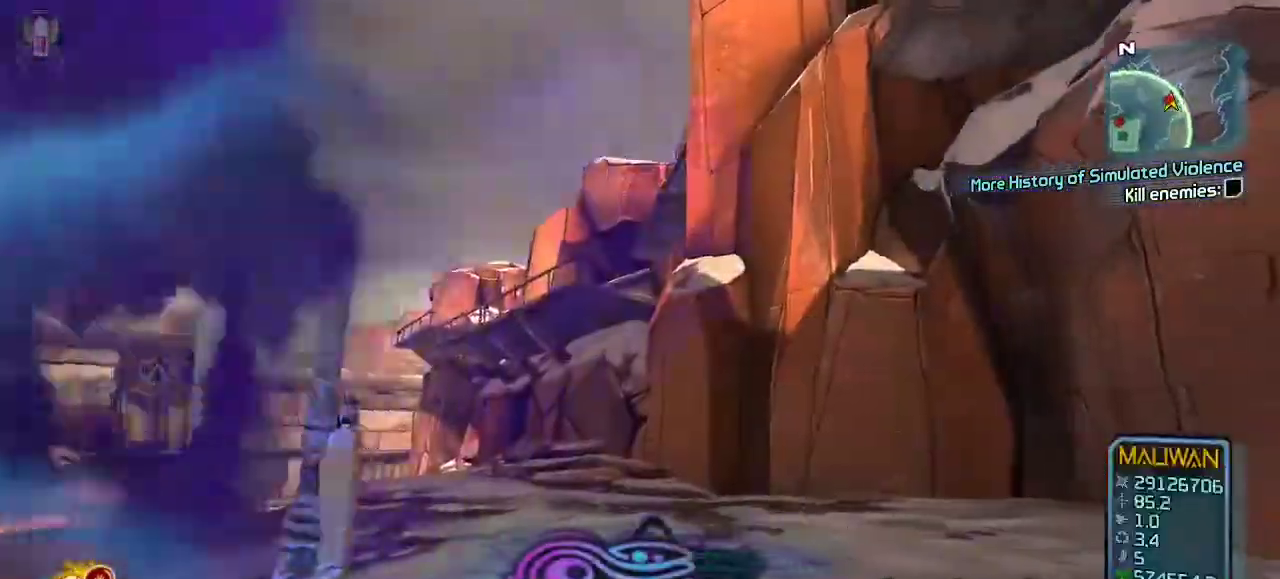
{"dt_ms": 500, "buttons": [], "left_stick": "up-left", "right_stick": "center", "events": [[100, "left_stick", "center"], [300, "left_stick", "up-left"]]}
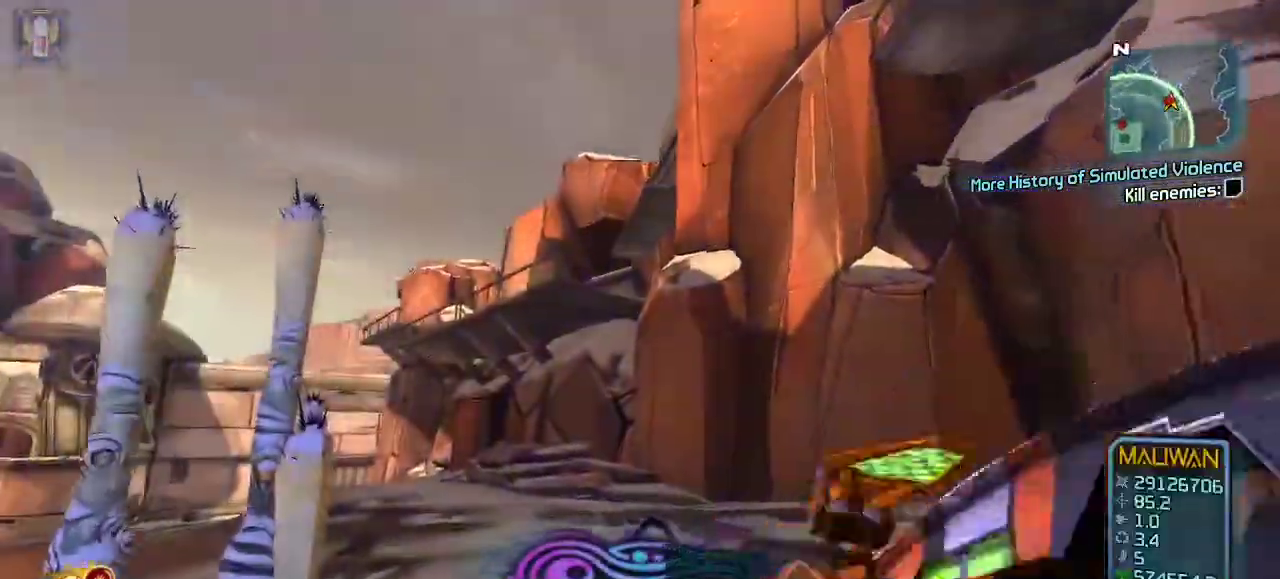
{"dt_ms": 500, "buttons": [], "left_stick": "up", "right_stick": "center", "events": [[433, "left_stick", "up"]]}
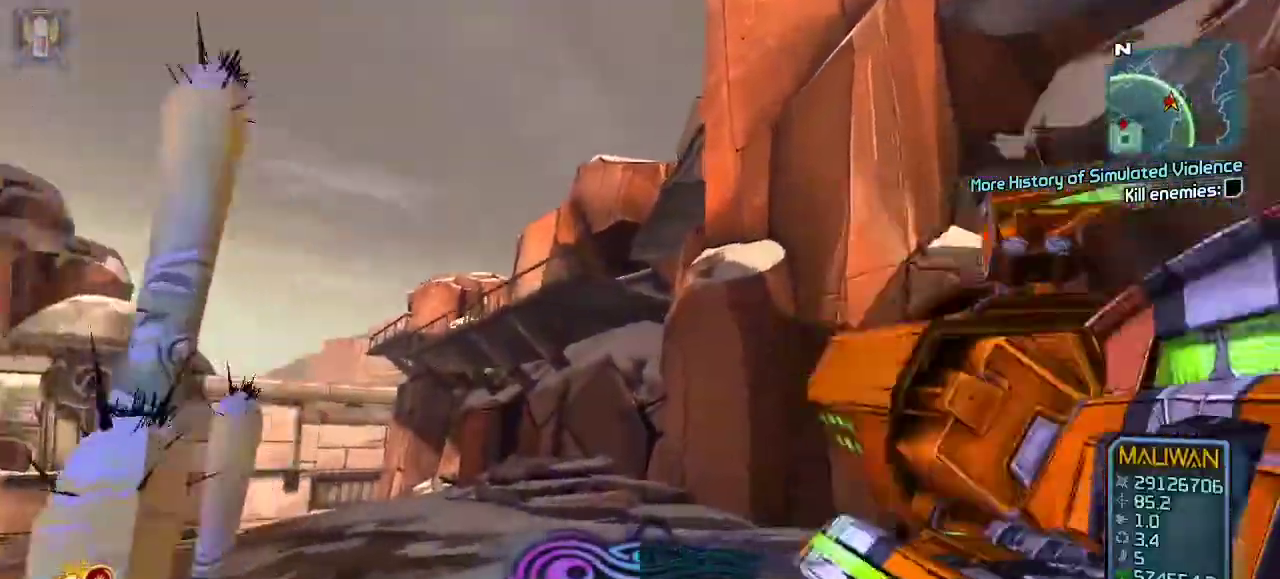
{"dt_ms": 500, "buttons": [], "left_stick": "right", "right_stick": "down-left", "events": [[133, "left_stick", "center"], [267, "left_stick", "up"], [467, "left_stick", "right"], [500, "right_stick", "down-left"]]}
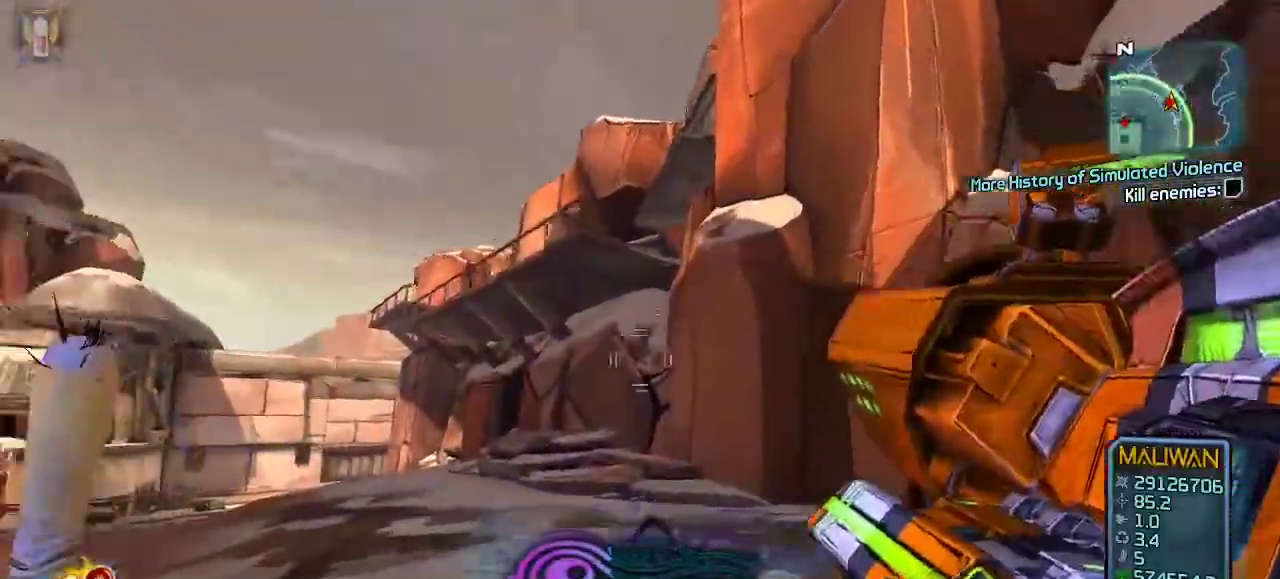
{"dt_ms": 500, "buttons": ["A"], "left_stick": "right", "right_stick": "center", "events": [[33, "left_stick", "down-right"], [333, "right_stick", "left"], [433, "left_stick", "right"], [433, "right_stick", "center"], [500, "A", "down"]]}
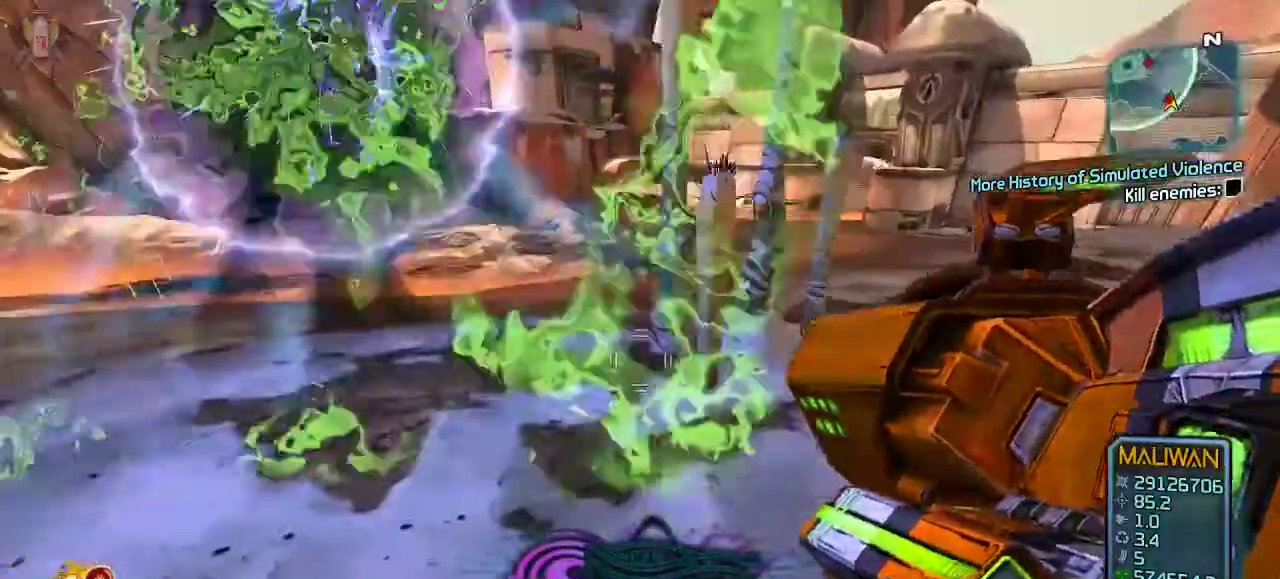
{"dt_ms": 500, "buttons": ["DPAD_RIGHT"], "left_stick": "right", "right_stick": "center", "events": [[67, "A", "up"], [133, "right_stick", "down-left"], [300, "R2", "down"], [333, "right_stick", "center"], [367, "X", "down"], [400, "DPAD_UP", "down"], [433, "DPAD_RIGHT", "down"], [467, "DPAD_UP", "up"], [467, "X", "up"], [500, "R2", "up"]]}
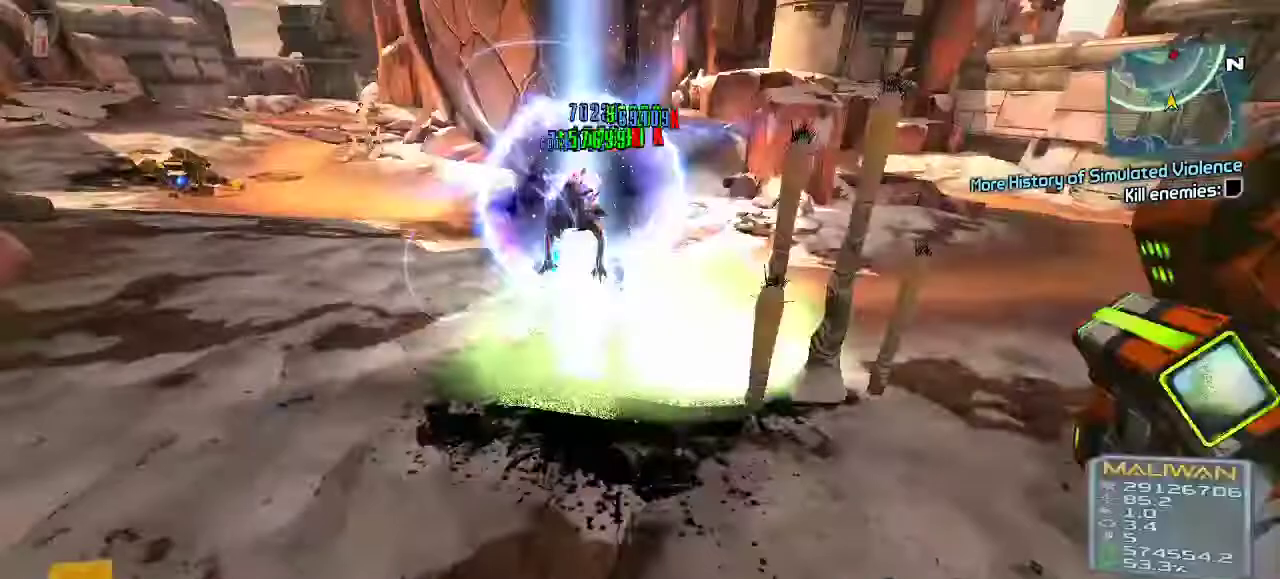
{"dt_ms": 500, "buttons": [], "left_stick": "up", "right_stick": "up-right", "events": [[67, "DPAD_RIGHT", "up"], [67, "X", "down"], [167, "X", "up"], [167, "left_stick", "up-right"], [333, "left_stick", "up"], [367, "L3", "down"], [400, "right_stick", "right"], [467, "L3", "up"], [467, "right_stick", "up-right"]]}
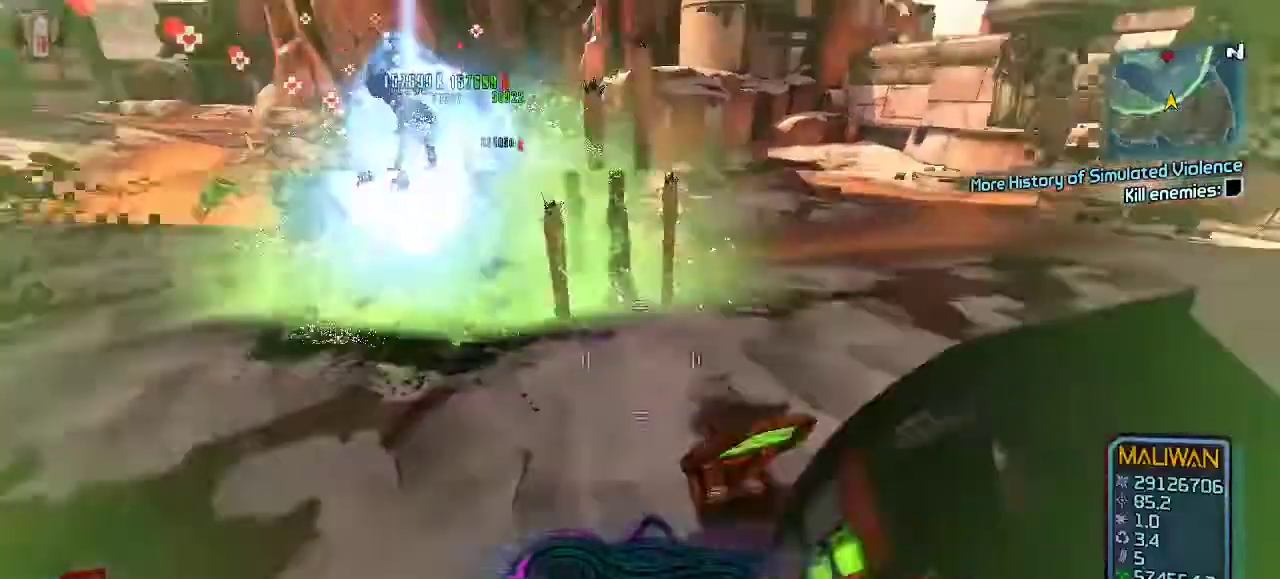
{"dt_ms": 500, "buttons": [], "left_stick": "up-left", "right_stick": "right", "events": [[167, "right_stick", "right"], [367, "left_stick", "up-left"]]}
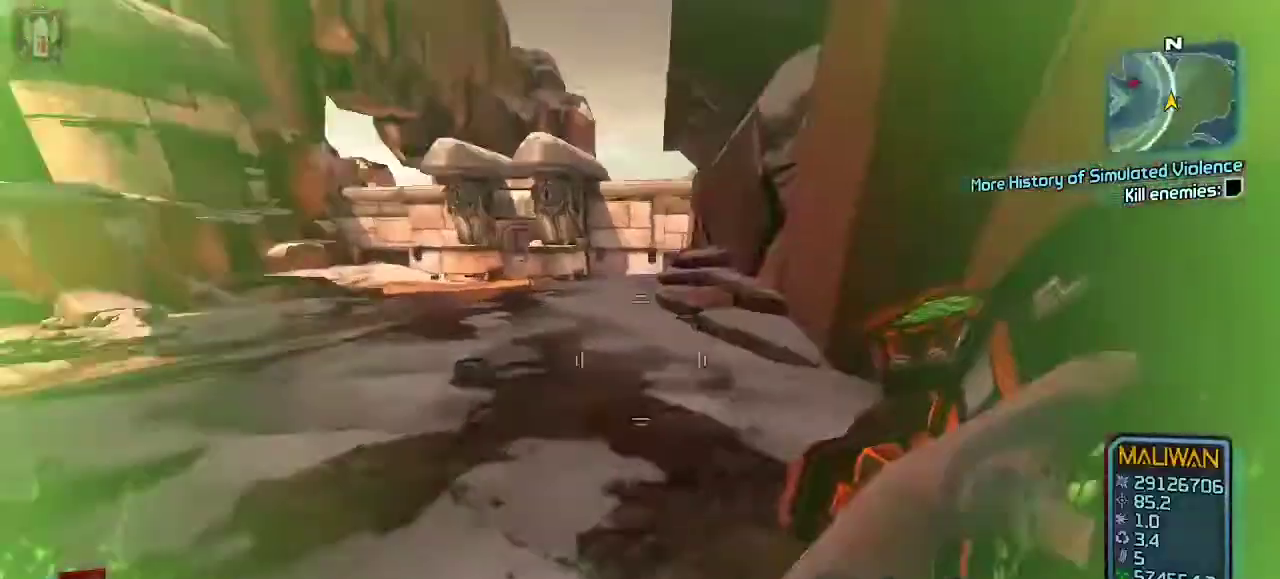
{"dt_ms": 500, "buttons": [], "left_stick": "up-left", "right_stick": "up", "events": [[133, "right_stick", "center"], [200, "DPAD_DOWN", "down"], [300, "DPAD_DOWN", "up"], [500, "right_stick", "up"]]}
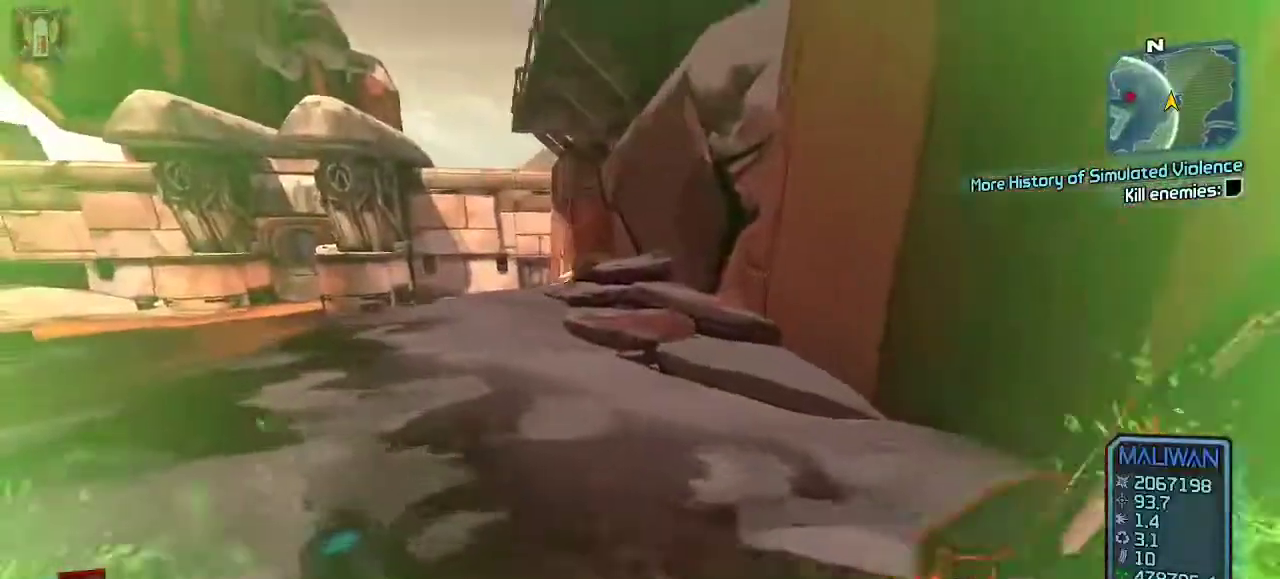
{"dt_ms": 500, "buttons": [], "left_stick": "left", "right_stick": "down-right", "events": [[67, "right_stick", "up-right"], [100, "L3", "down"], [233, "L3", "up"], [233, "left_stick", "left"], [333, "right_stick", "center"], [500, "right_stick", "down-right"]]}
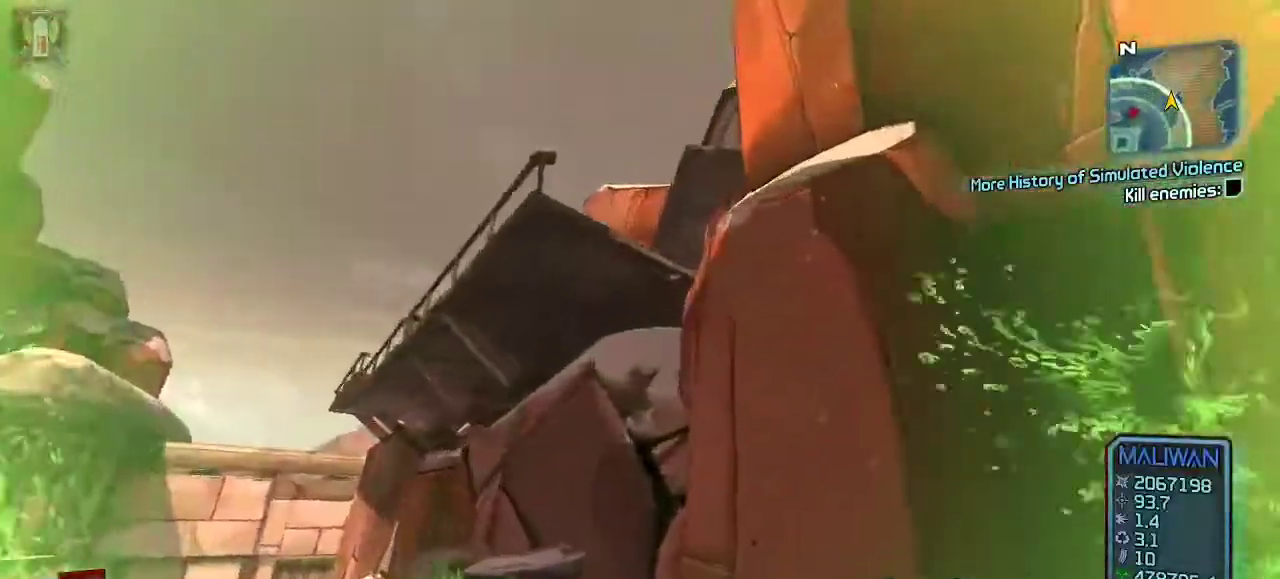
{"dt_ms": 500, "buttons": [], "left_stick": "down", "right_stick": "center", "events": [[100, "right_stick", "center"], [300, "left_stick", "down"]]}
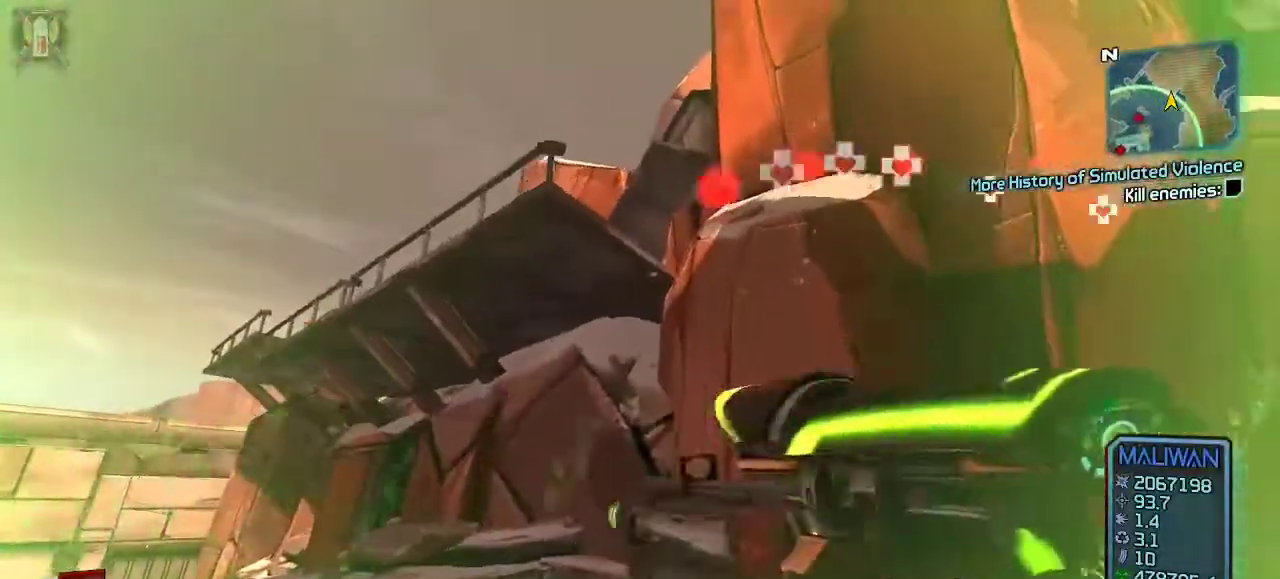
{"dt_ms": 500, "buttons": ["L2"], "left_stick": "center", "right_stick": "center", "events": [[67, "left_stick", "left"], [133, "left_stick", "up"], [233, "left_stick", "right"], [333, "left_stick", "center"], [400, "L2", "down"]]}
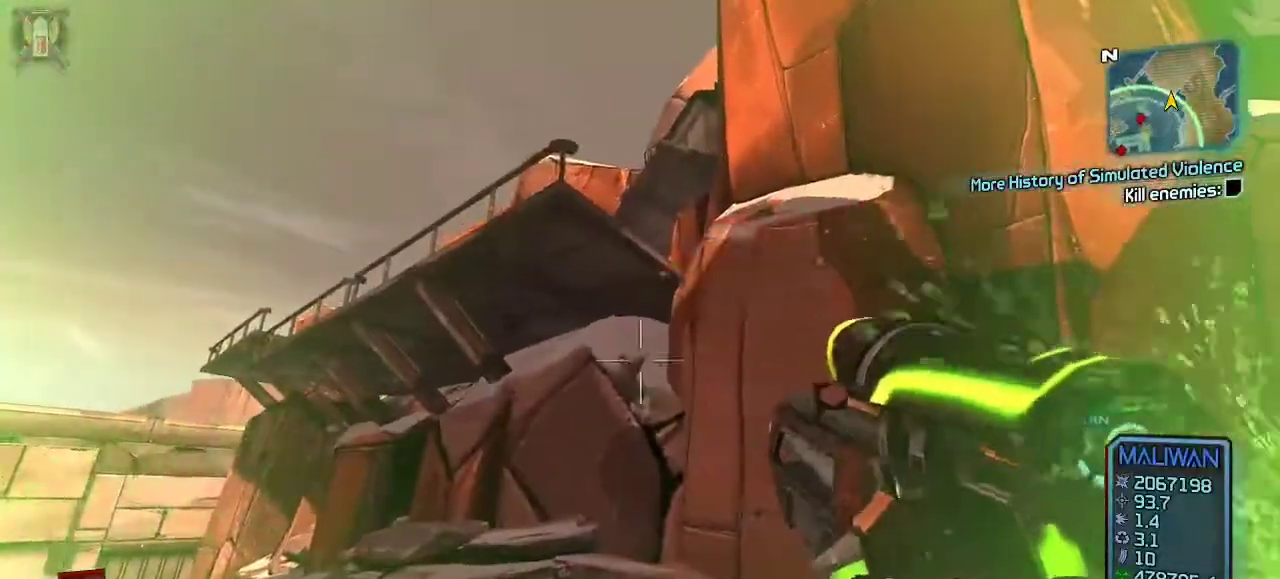
{"dt_ms": 500, "buttons": ["L2"], "left_stick": "right", "right_stick": "up", "events": [[433, "right_stick", "up"], [467, "left_stick", "right"]]}
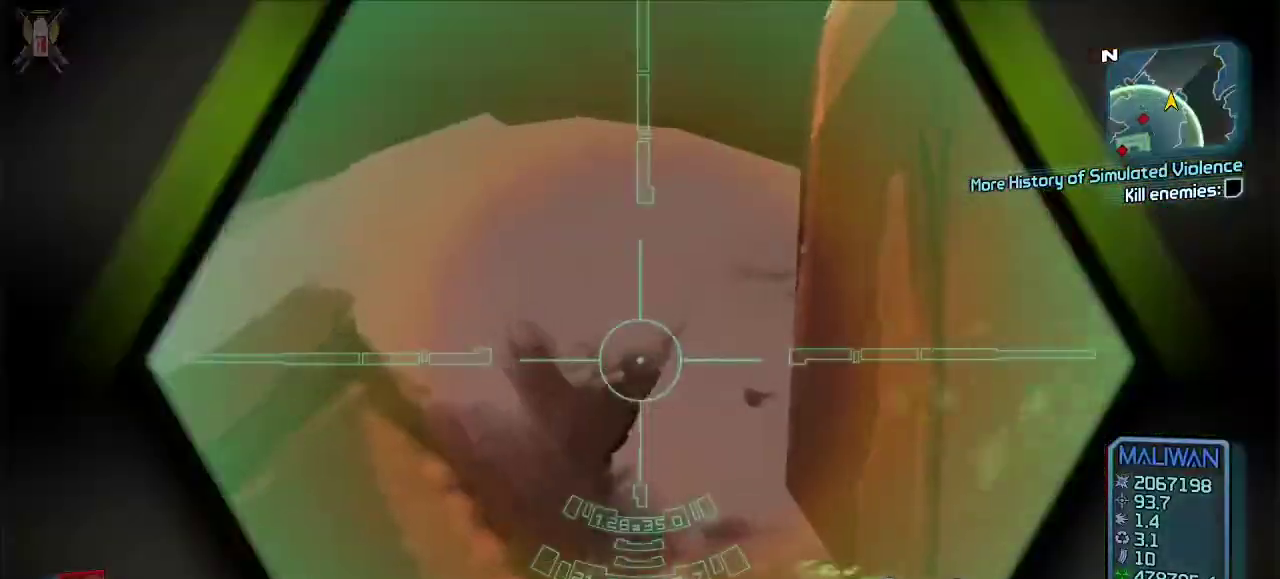
{"dt_ms": 500, "buttons": ["L2"], "left_stick": "center", "right_stick": "center", "events": [[67, "left_stick", "center"], [67, "right_stick", "center"], [167, "right_stick", "up"], [267, "left_stick", "right"], [433, "left_stick", "center"], [433, "right_stick", "center"]]}
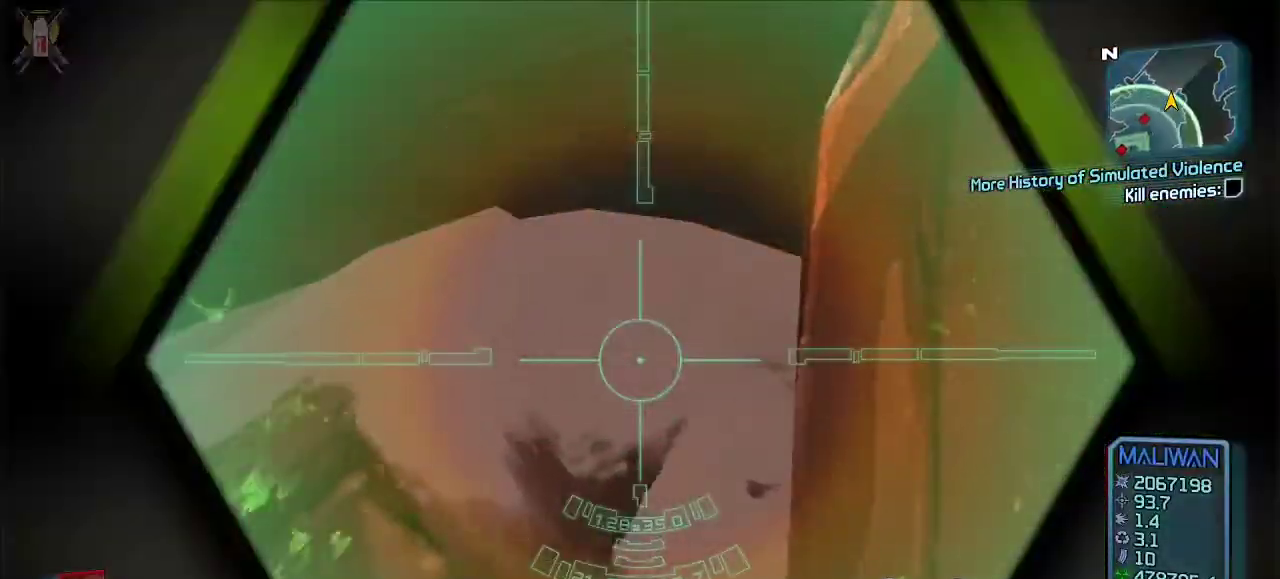
{"dt_ms": 500, "buttons": ["L2"], "left_stick": "right", "right_stick": "center", "events": [[133, "left_stick", "right"], [133, "right_stick", "left"], [267, "left_stick", "center"], [300, "right_stick", "center"], [400, "right_stick", "up-left"], [467, "left_stick", "right"], [500, "right_stick", "center"]]}
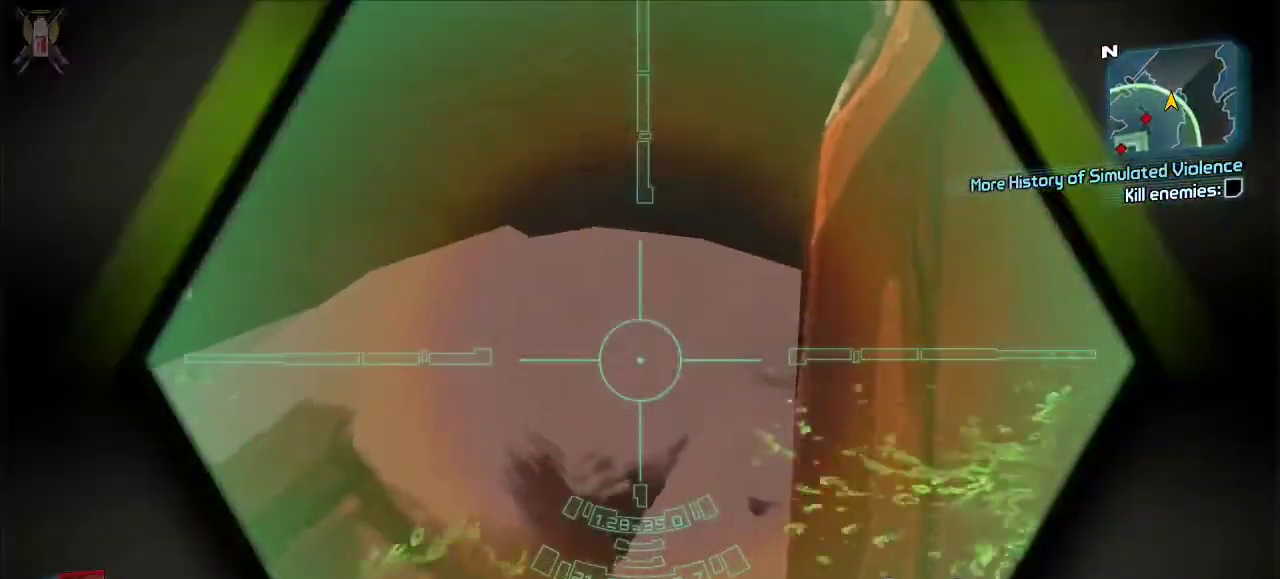
{"dt_ms": 500, "buttons": [], "left_stick": "center", "right_stick": "center", "events": [[67, "L2", "up"], [67, "left_stick", "center"]]}
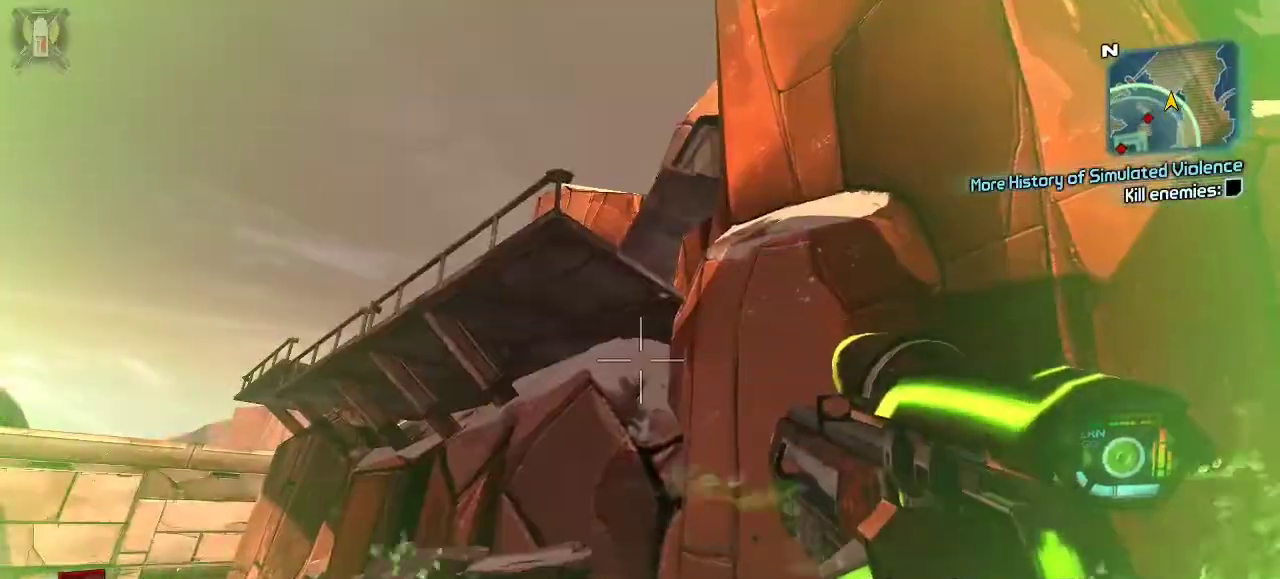
{"dt_ms": 500, "buttons": [], "left_stick": "center", "right_stick": "center", "events": [[33, "R2", "down"], [100, "R2", "up"], [167, "left_stick", "up"], [267, "left_stick", "up-left"], [400, "left_stick", "center"]]}
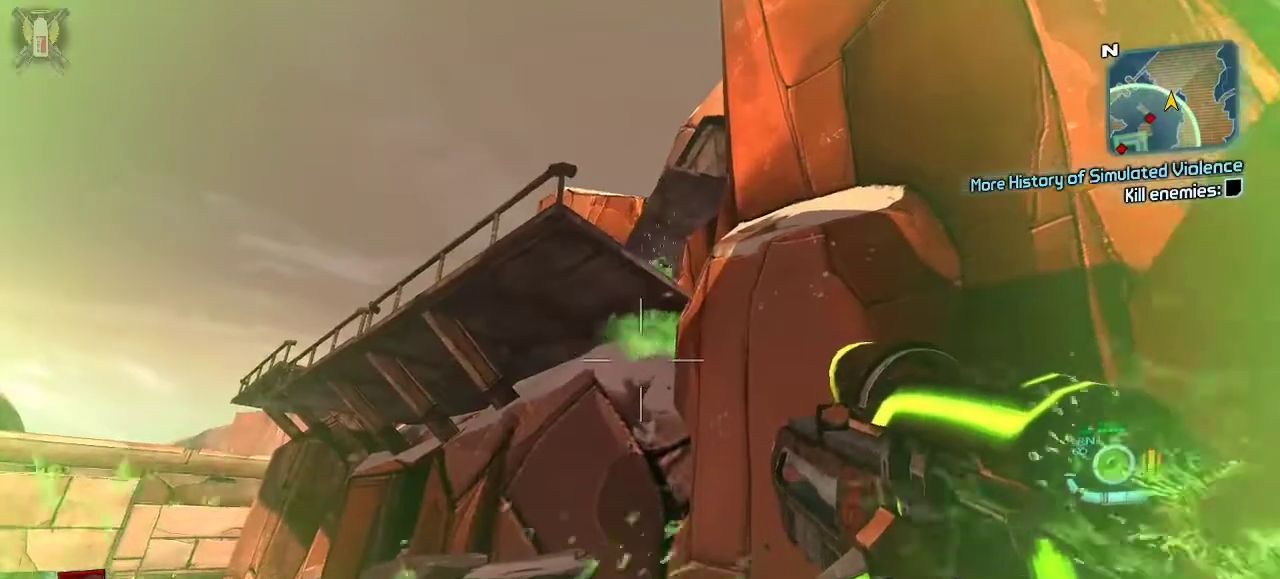
{"dt_ms": 500, "buttons": [], "left_stick": "up-left", "right_stick": "center", "events": [[133, "left_stick", "up-left"], [300, "left_stick", "center"], [400, "left_stick", "up-left"]]}
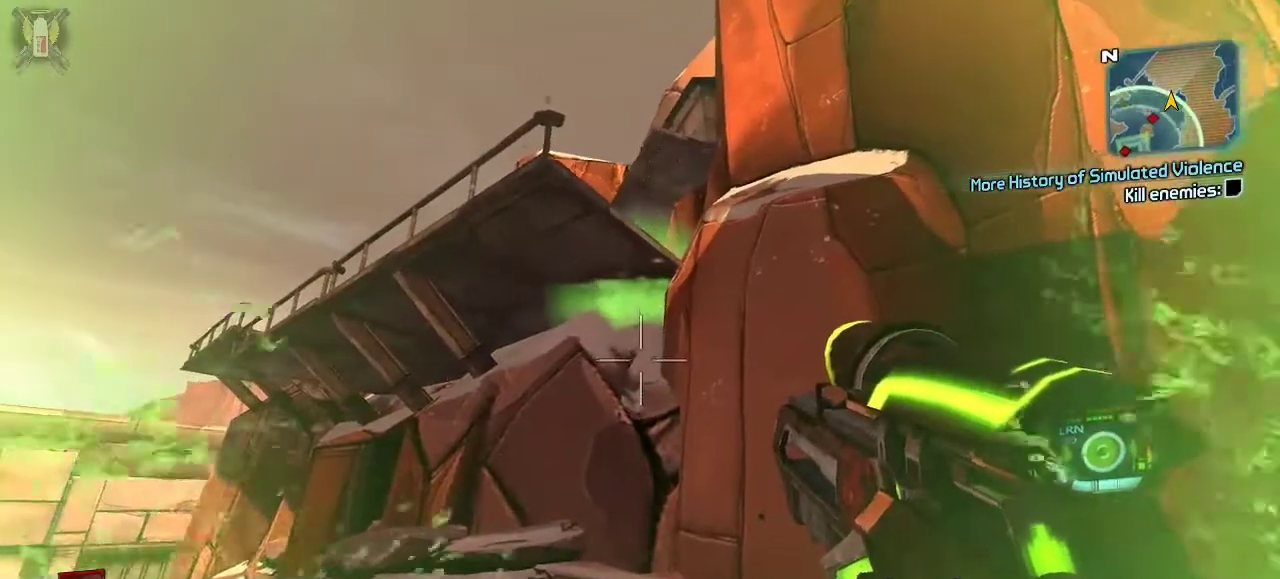
{"dt_ms": 500, "buttons": [], "left_stick": "up-left", "right_stick": "center", "events": [[200, "left_stick", "center"], [400, "left_stick", "up-left"]]}
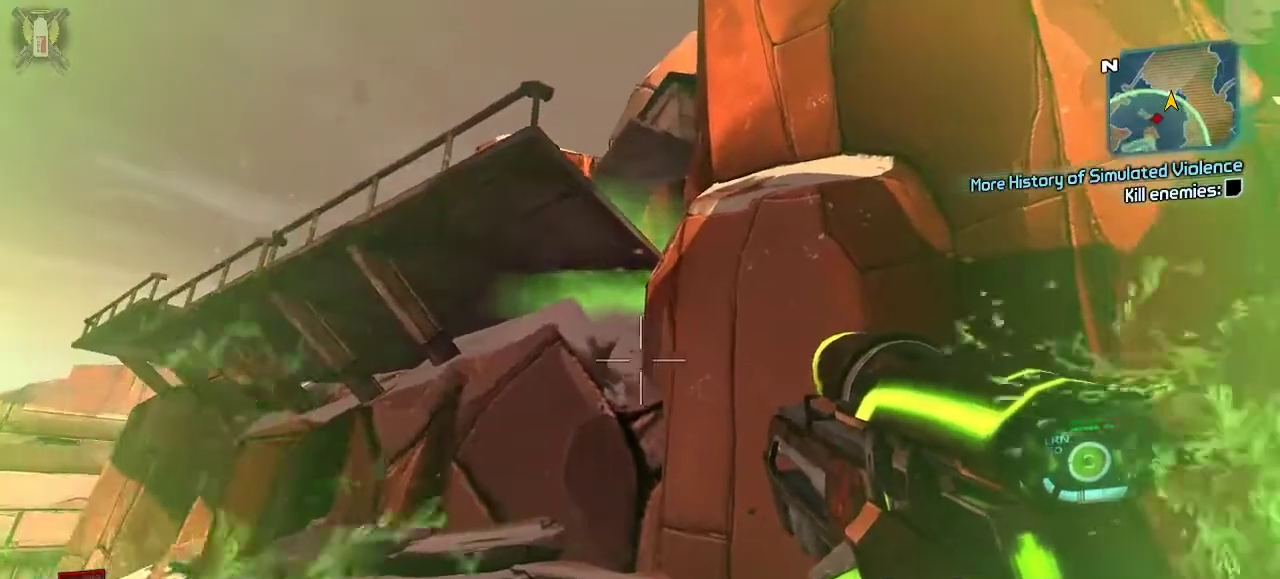
{"dt_ms": 500, "buttons": [], "left_stick": "up-left", "right_stick": "up-right", "events": [[133, "right_stick", "up-right"], [300, "right_stick", "center"], [433, "right_stick", "up-right"]]}
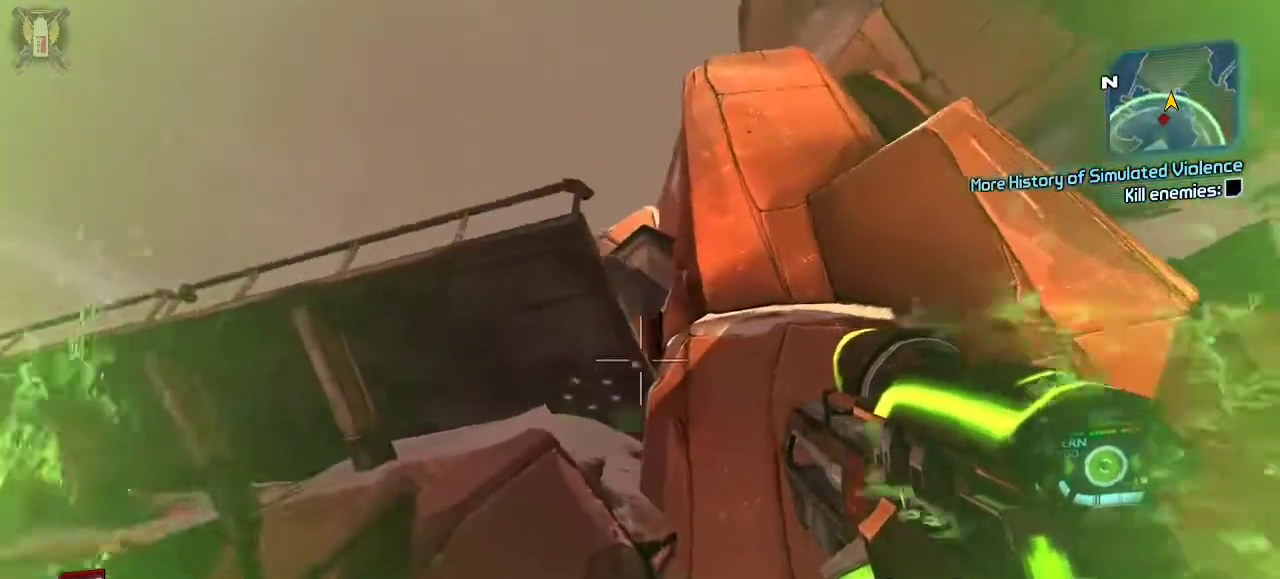
{"dt_ms": 500, "buttons": ["L2"], "left_stick": "center", "right_stick": "up", "events": [[167, "left_stick", "center"], [200, "L2", "down"], [267, "right_stick", "center"], [433, "left_stick", "left"], [433, "right_stick", "up"], [500, "left_stick", "center"]]}
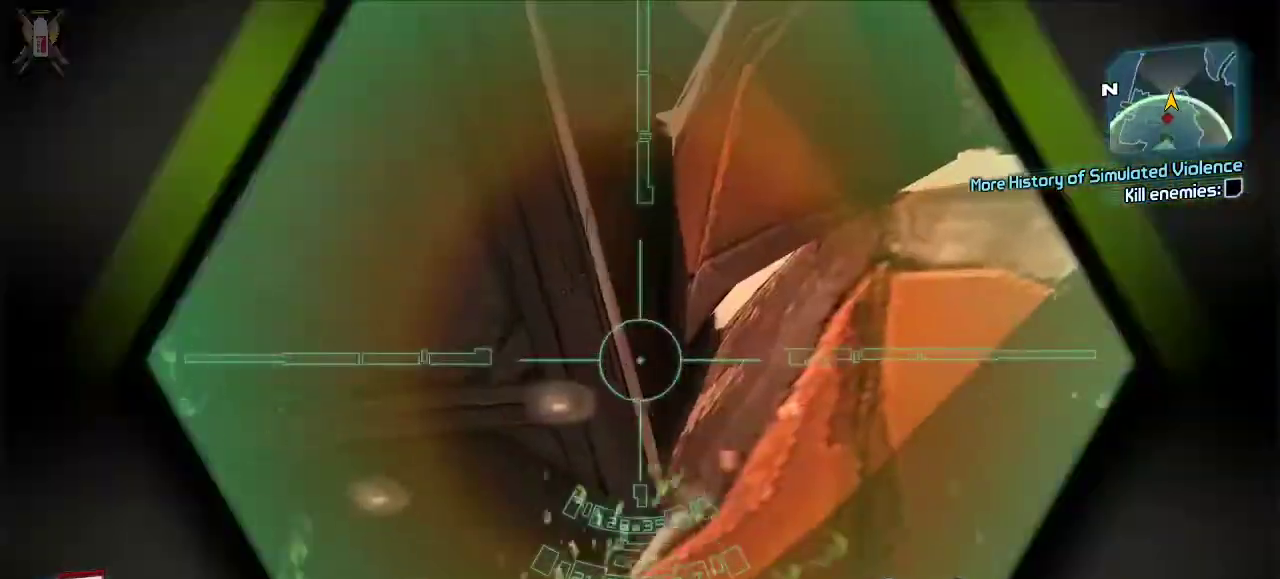
{"dt_ms": 500, "buttons": ["L2"], "left_stick": "center", "right_stick": "center", "events": [[67, "right_stick", "center"], [267, "left_stick", "left"], [400, "left_stick", "center"]]}
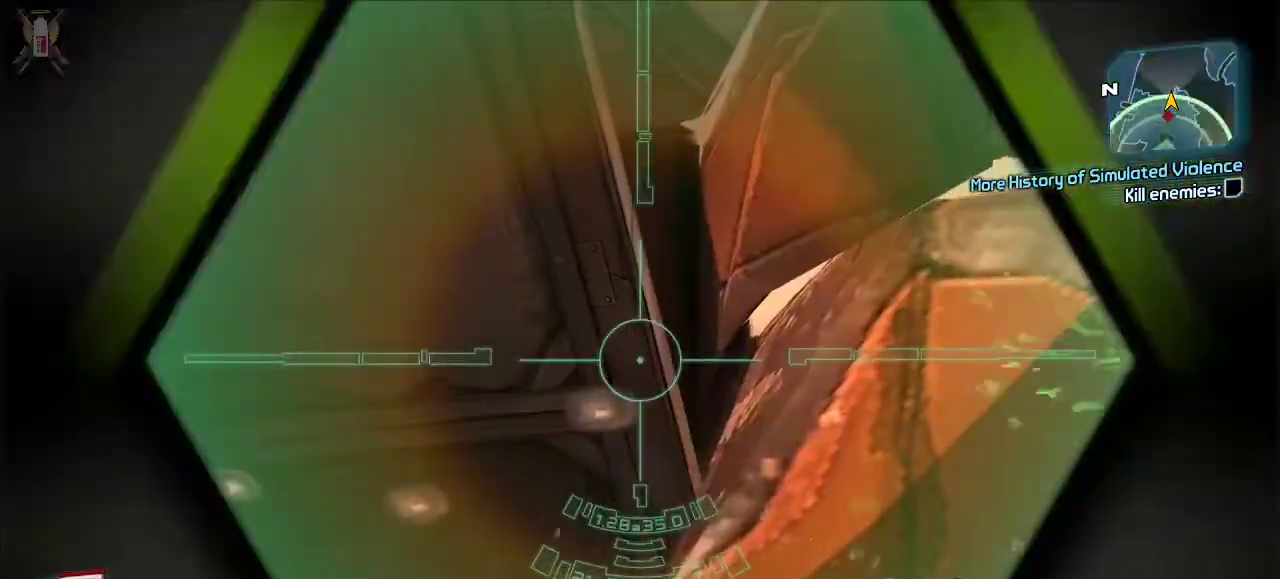
{"dt_ms": 500, "buttons": [], "left_stick": "center", "right_stick": "center", "events": [[233, "L2", "up"]]}
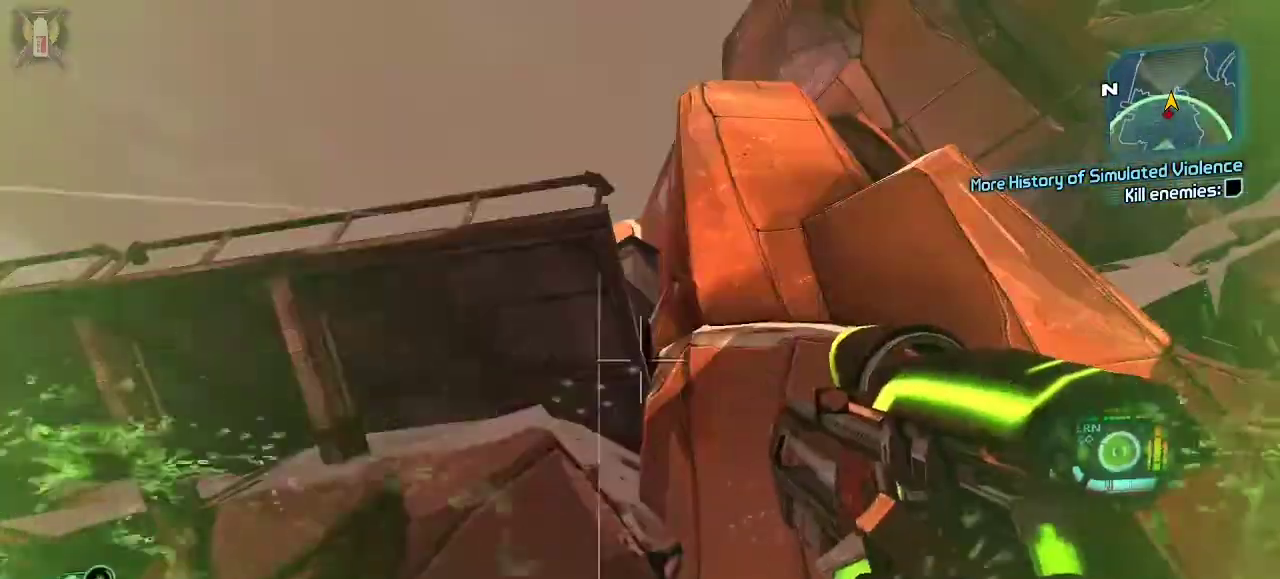
{"dt_ms": 500, "buttons": [], "left_stick": "center", "right_stick": "center", "events": [[200, "left_stick", "right"], [300, "right_stick", "down"], [467, "left_stick", "center"], [500, "right_stick", "center"]]}